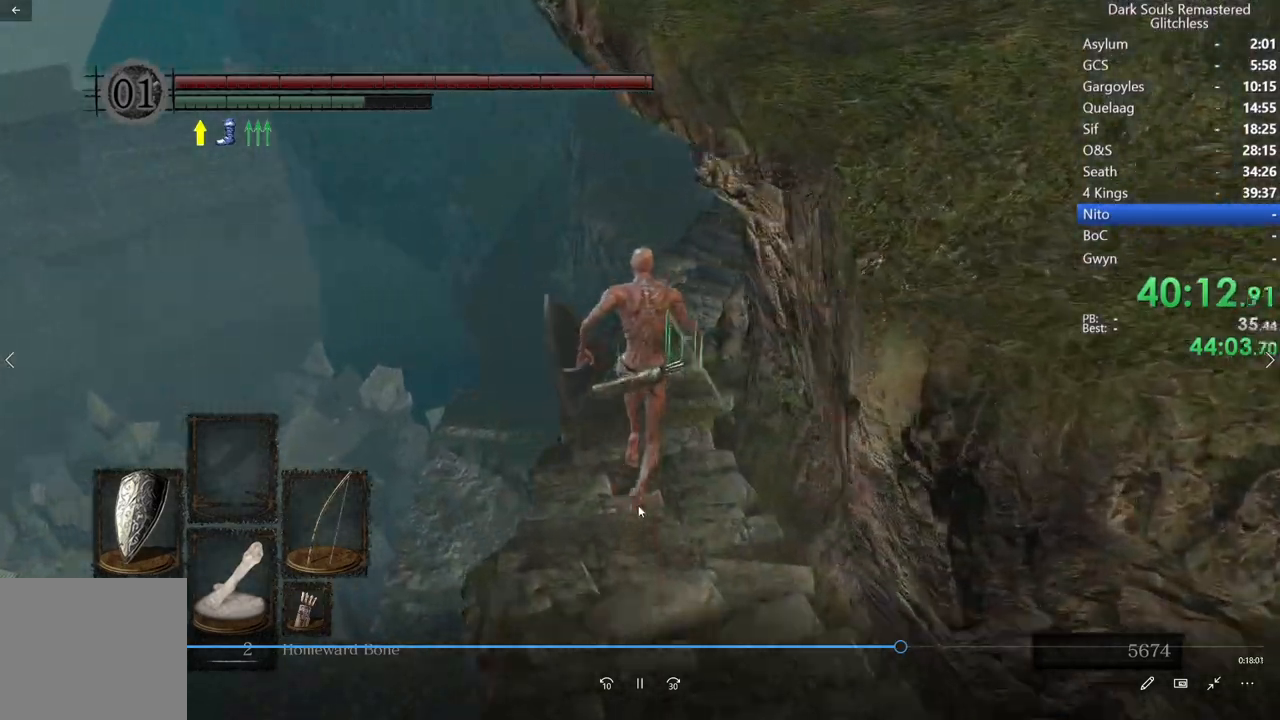
Gameplay with a controller (Xbox layout); each line is a JSON object with the inputs held at the frame after it (dt_ms = milliseconds from this image to that frame). "events" lists button and stick changes between this image and that frame as [ms after this image, input, new state], when the widget could be followed in between. Not read: L3.
{"dt_ms": 500, "buttons": ["B"], "left_stick": "center", "right_stick": "center"}
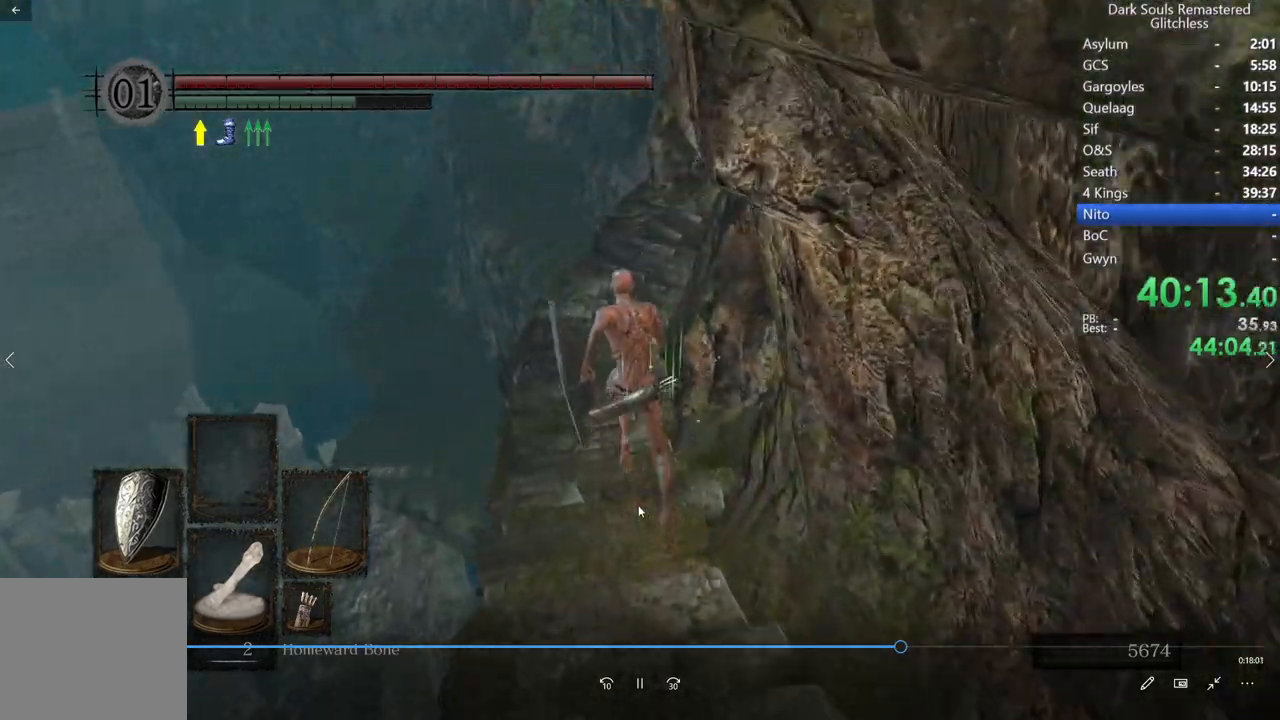
{"dt_ms": 500, "buttons": ["B"], "left_stick": "center", "right_stick": "down-right", "events": [[500, "right_stick", "down-right"]]}
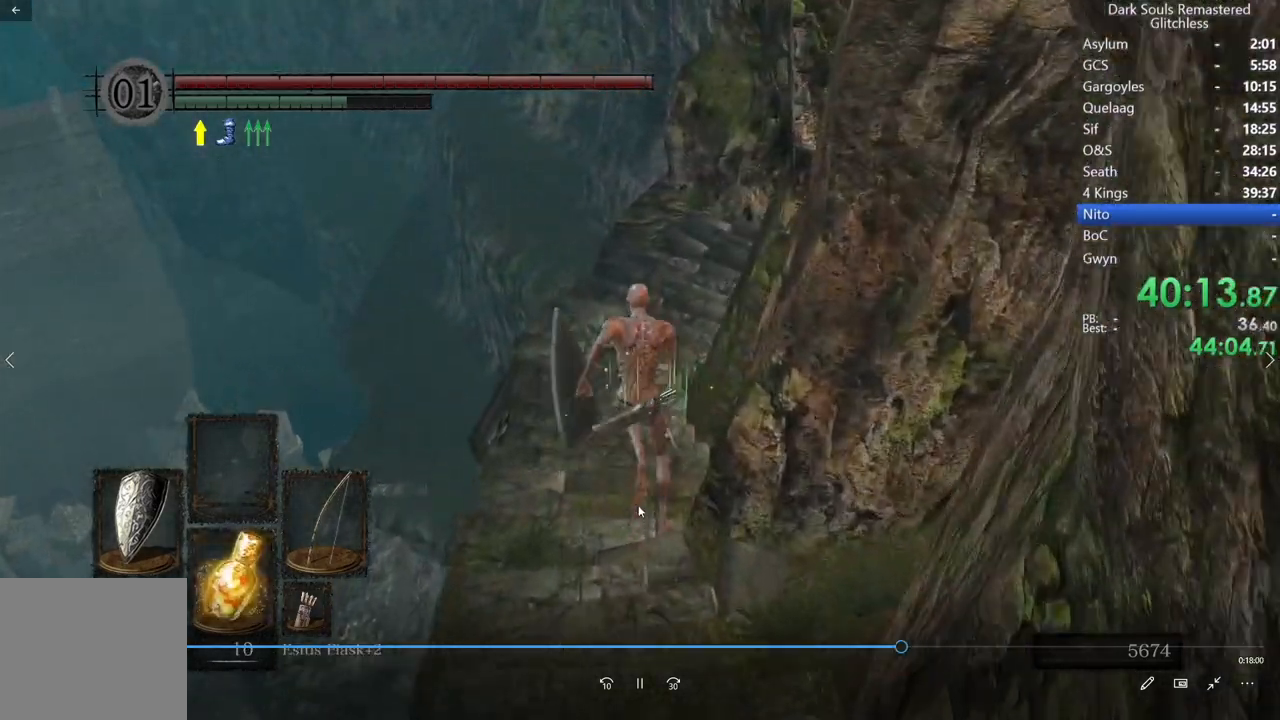
{"dt_ms": 500, "buttons": ["B"], "left_stick": "center", "right_stick": "down-right", "events": []}
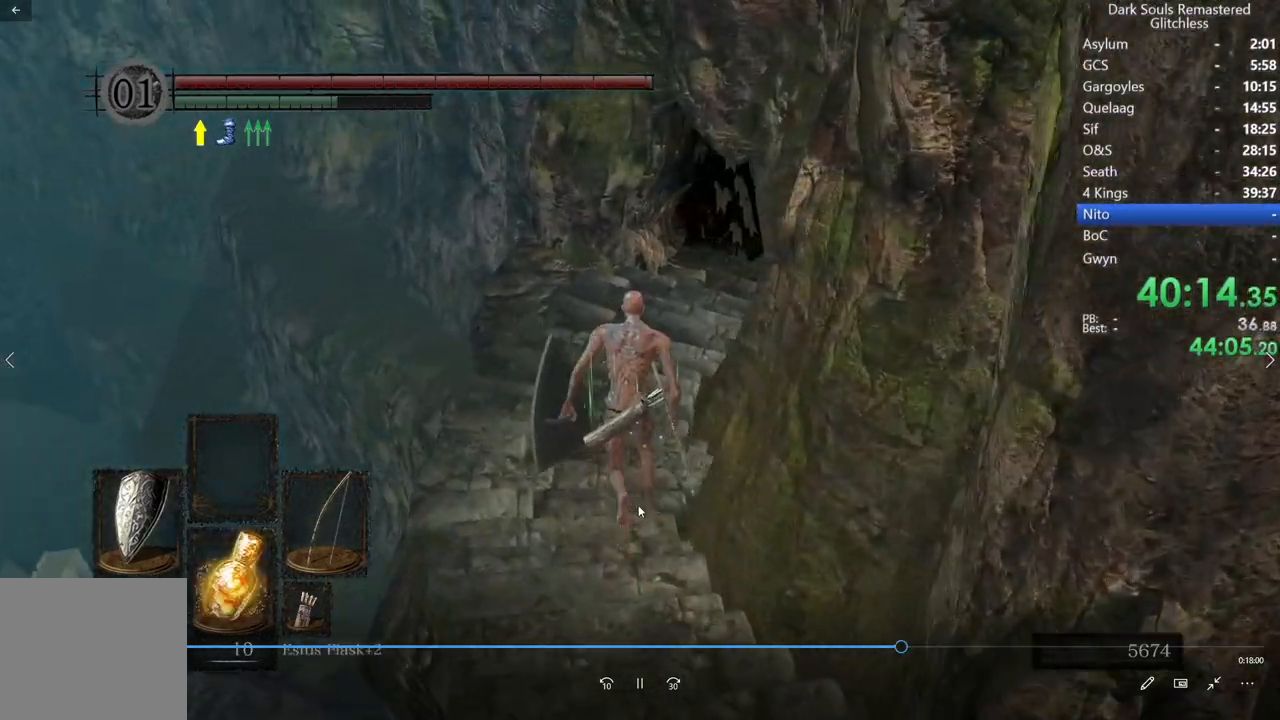
{"dt_ms": 500, "buttons": ["B"], "left_stick": "center", "right_stick": "down-right", "events": []}
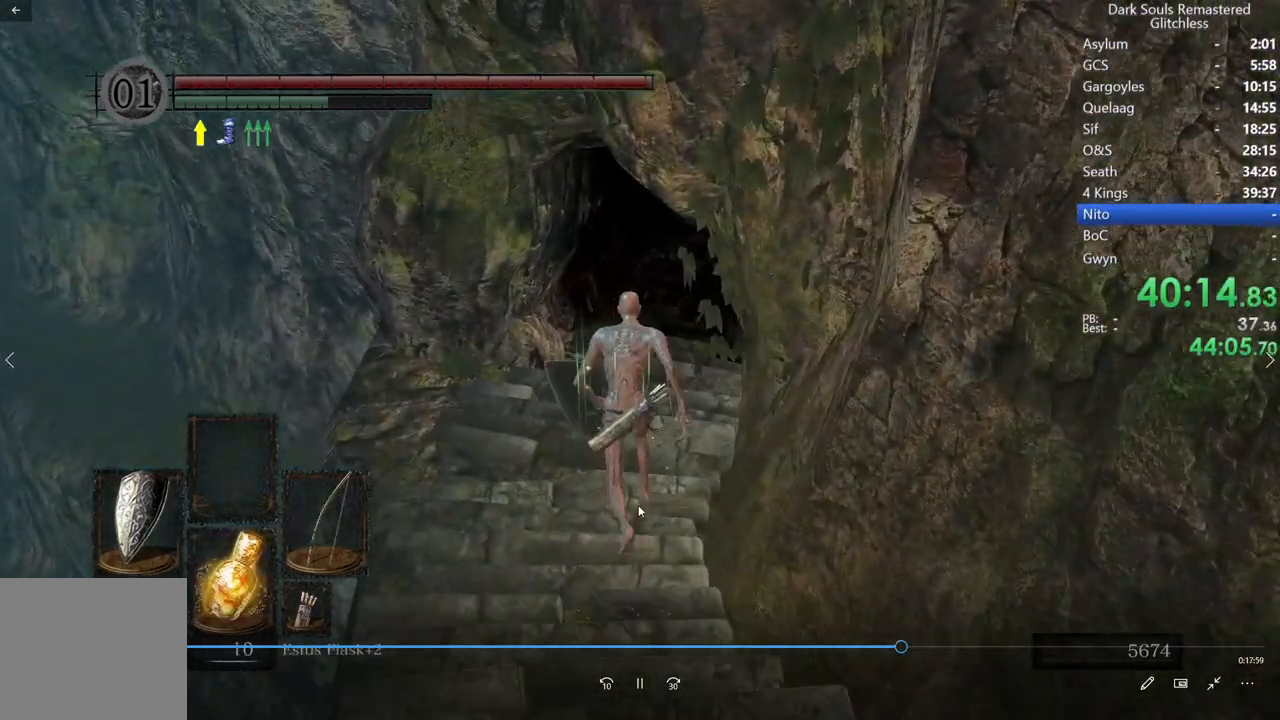
{"dt_ms": 500, "buttons": ["B"], "left_stick": "center", "right_stick": "down-right", "events": []}
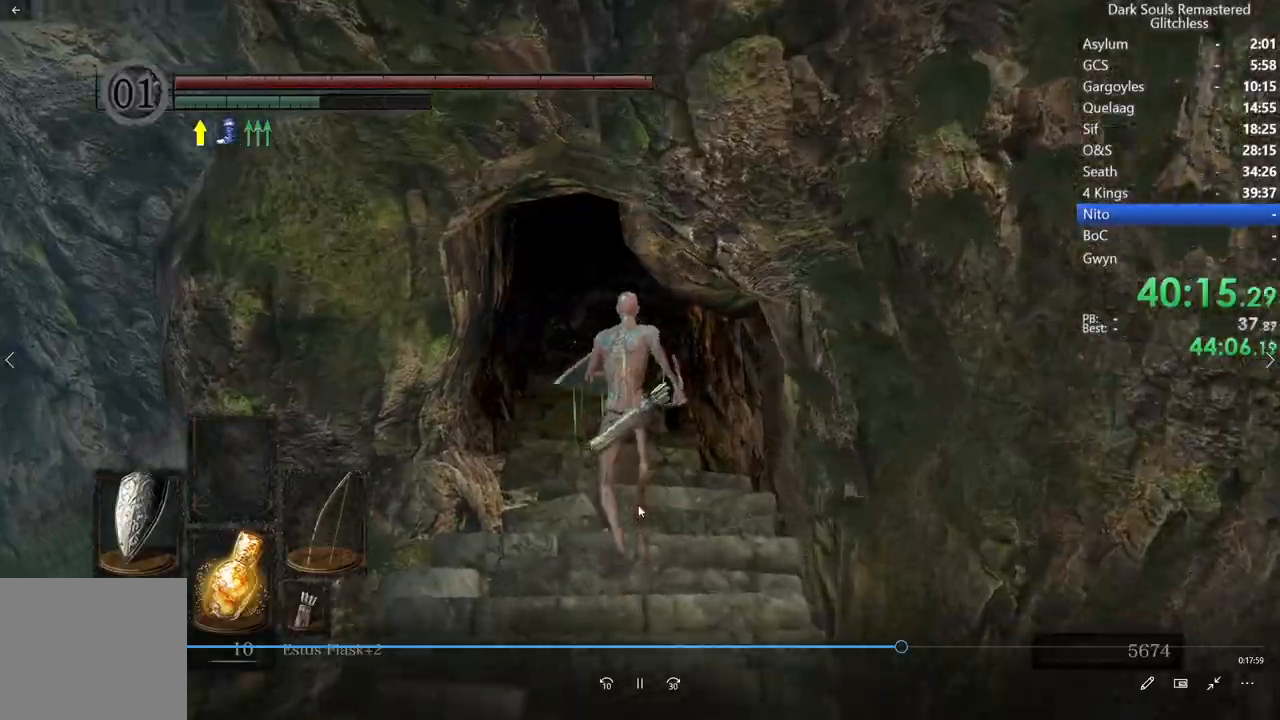
{"dt_ms": 500, "buttons": ["B"], "left_stick": "center", "right_stick": "center", "events": [[183, "right_stick", "center"]]}
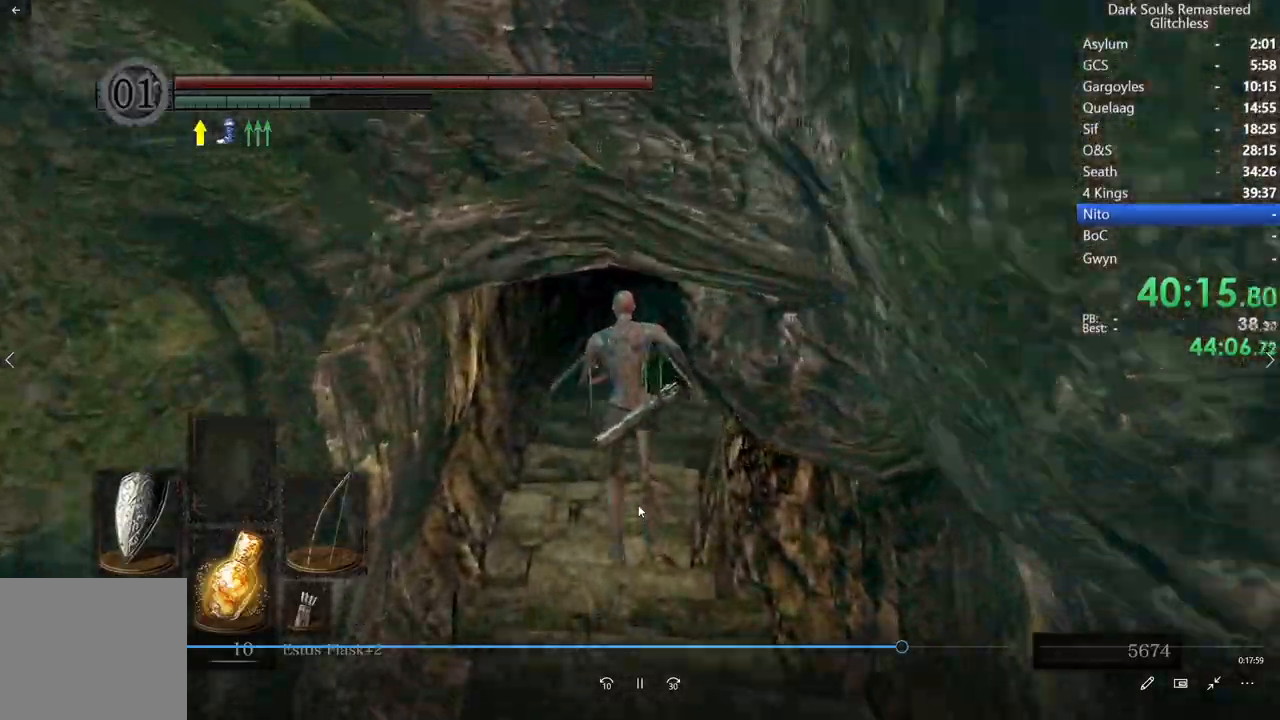
{"dt_ms": 500, "buttons": ["B"], "left_stick": "center", "right_stick": "center", "events": [[133, "right_stick", "up-right"], [250, "right_stick", "center"]]}
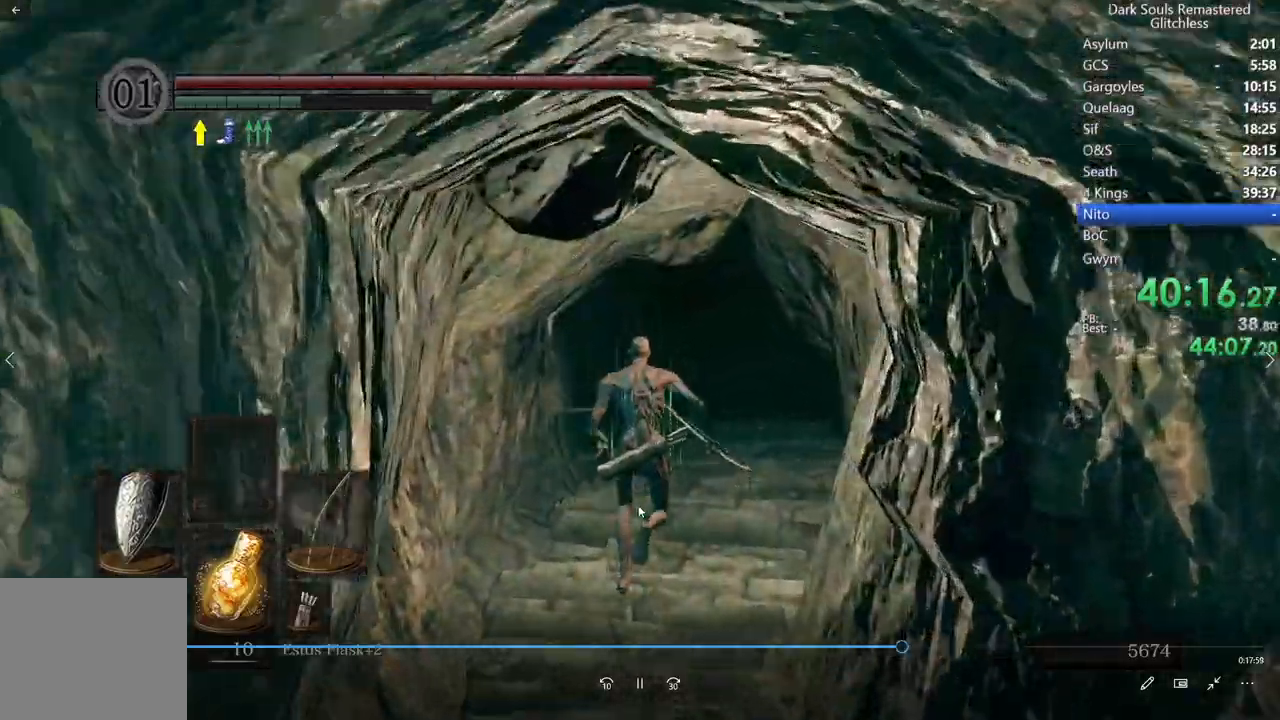
{"dt_ms": 500, "buttons": ["B"], "left_stick": "center", "right_stick": "center", "events": []}
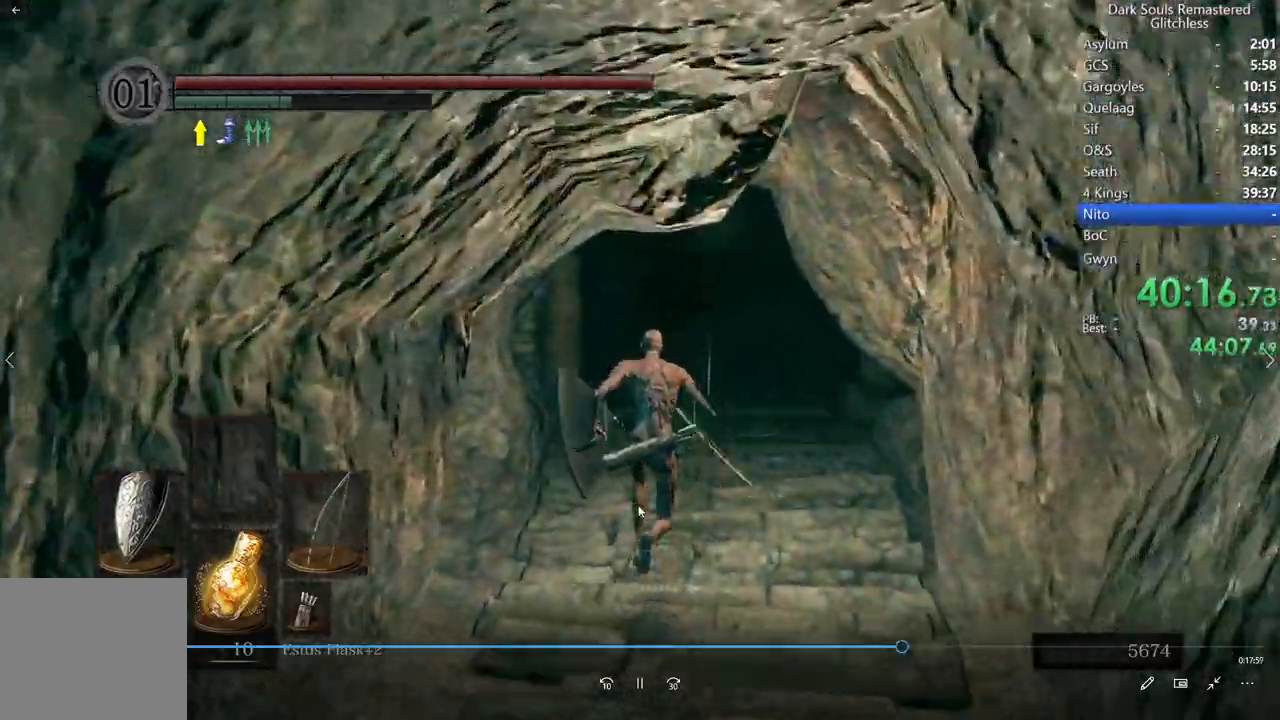
{"dt_ms": 500, "buttons": ["B"], "left_stick": "center", "right_stick": "center", "events": []}
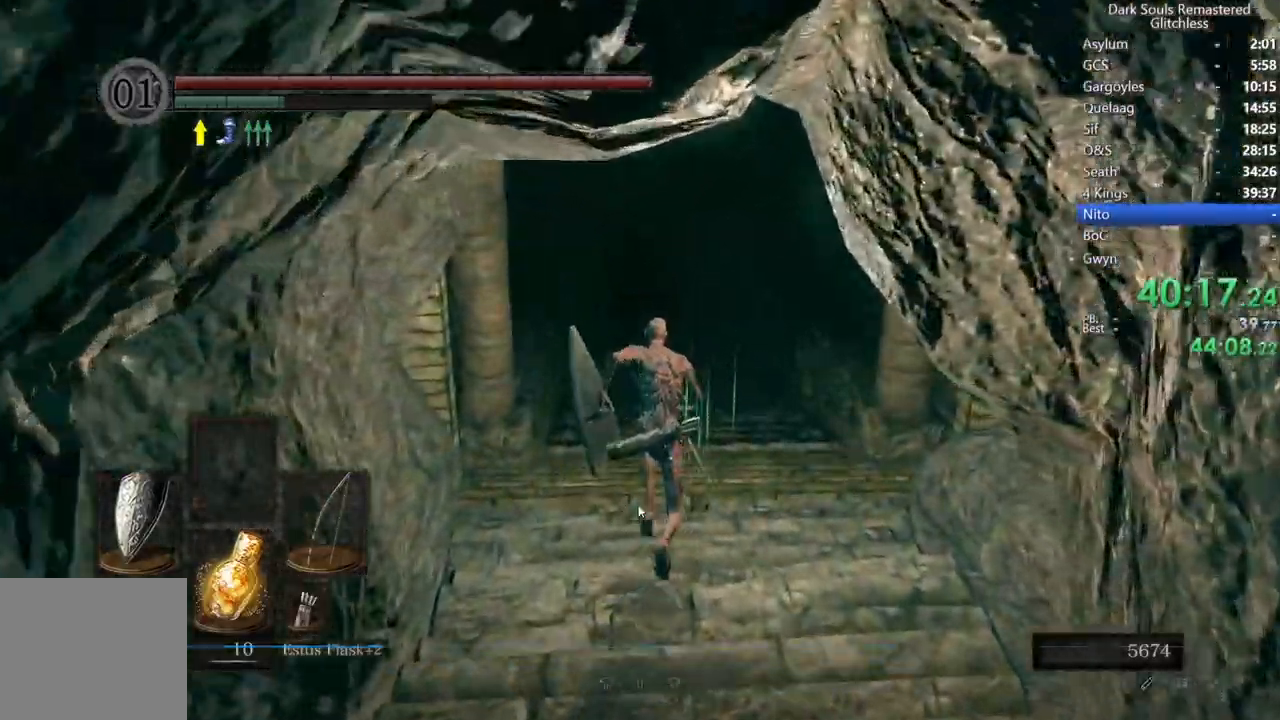
{"dt_ms": 1000, "buttons": ["B"], "left_stick": "center", "right_stick": "center"}
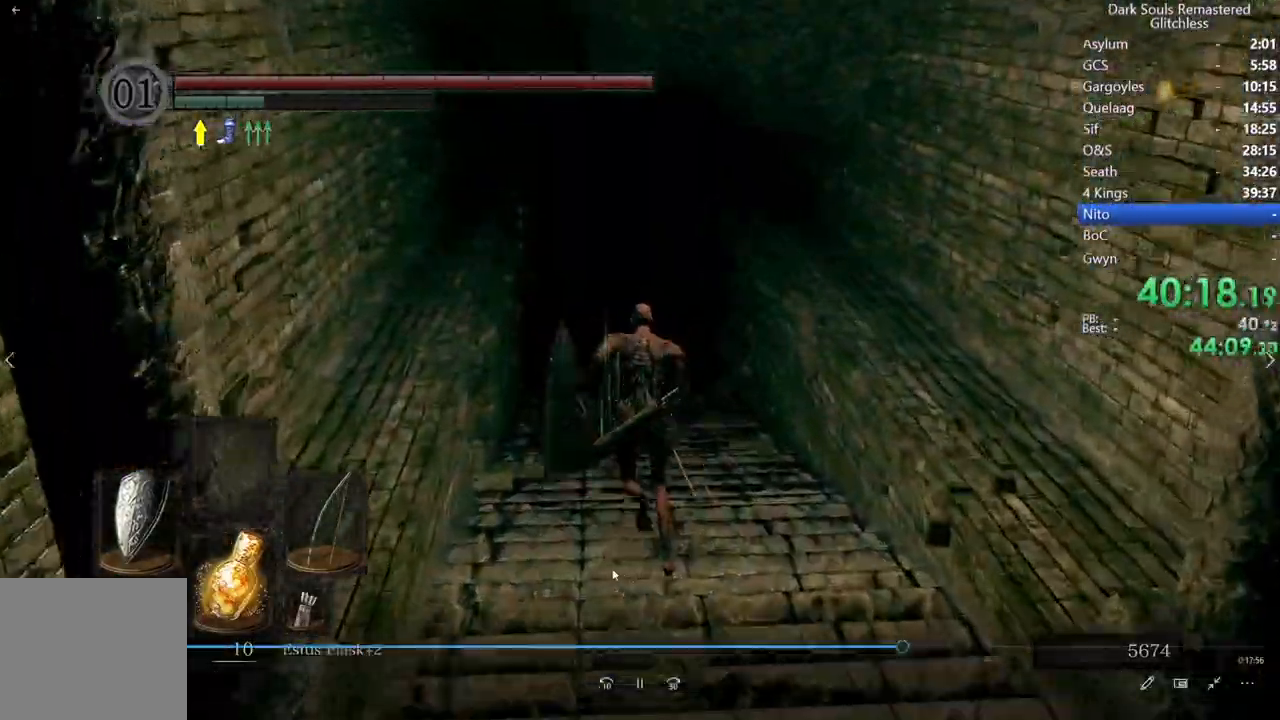
{"dt_ms": 500, "buttons": ["B"], "left_stick": "center", "right_stick": "center", "events": []}
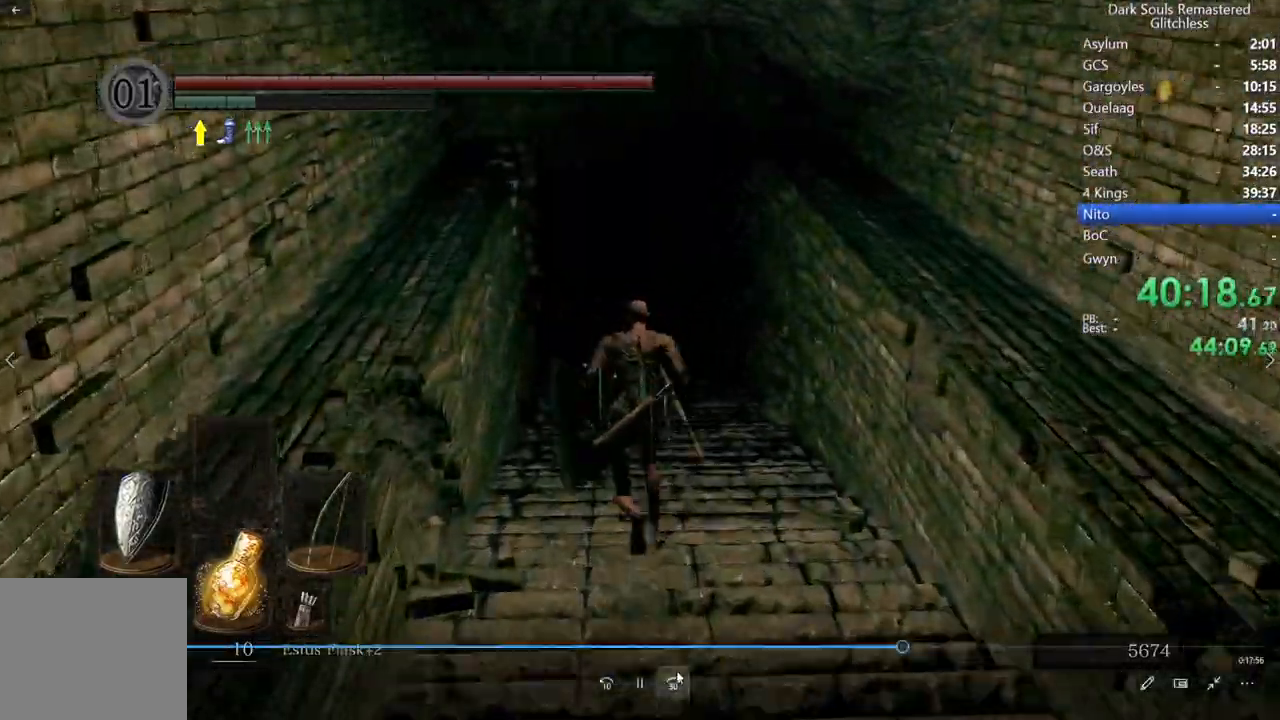
{"dt_ms": 500, "buttons": [], "left_stick": "center", "right_stick": "center", "events": [[433, "B", "up"]]}
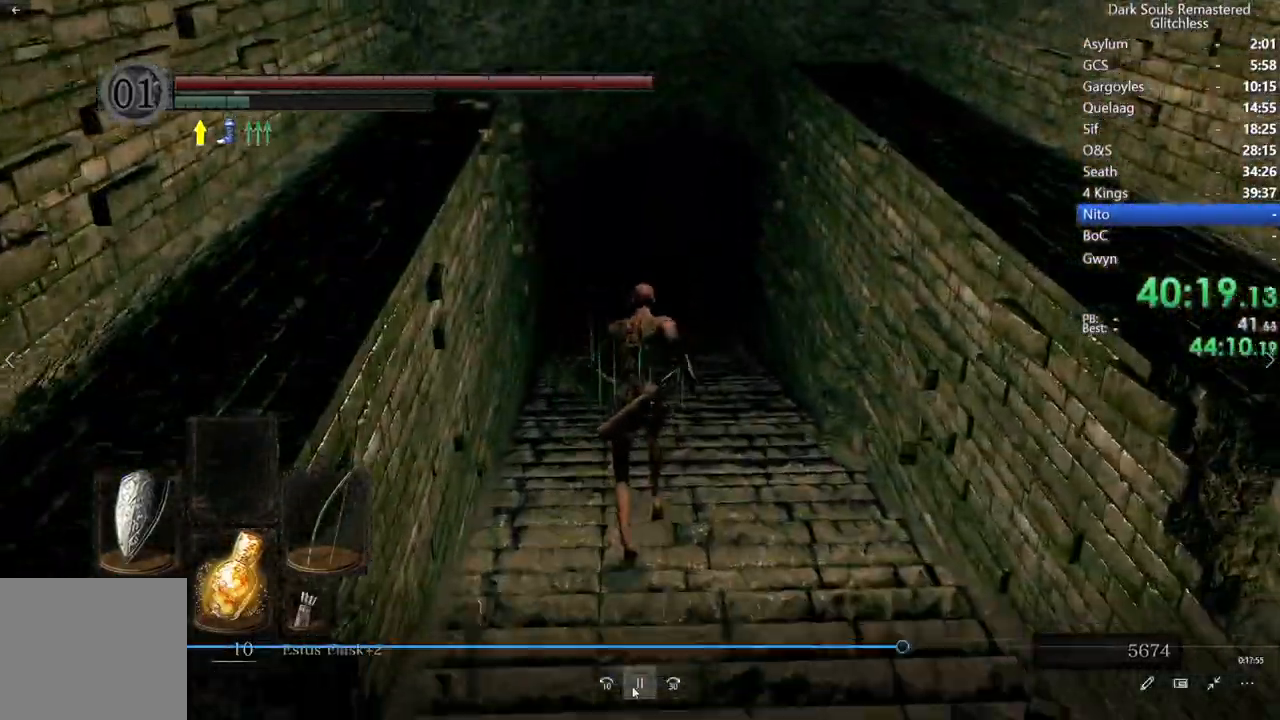
{"dt_ms": 500, "buttons": [], "left_stick": "center", "right_stick": "center", "events": []}
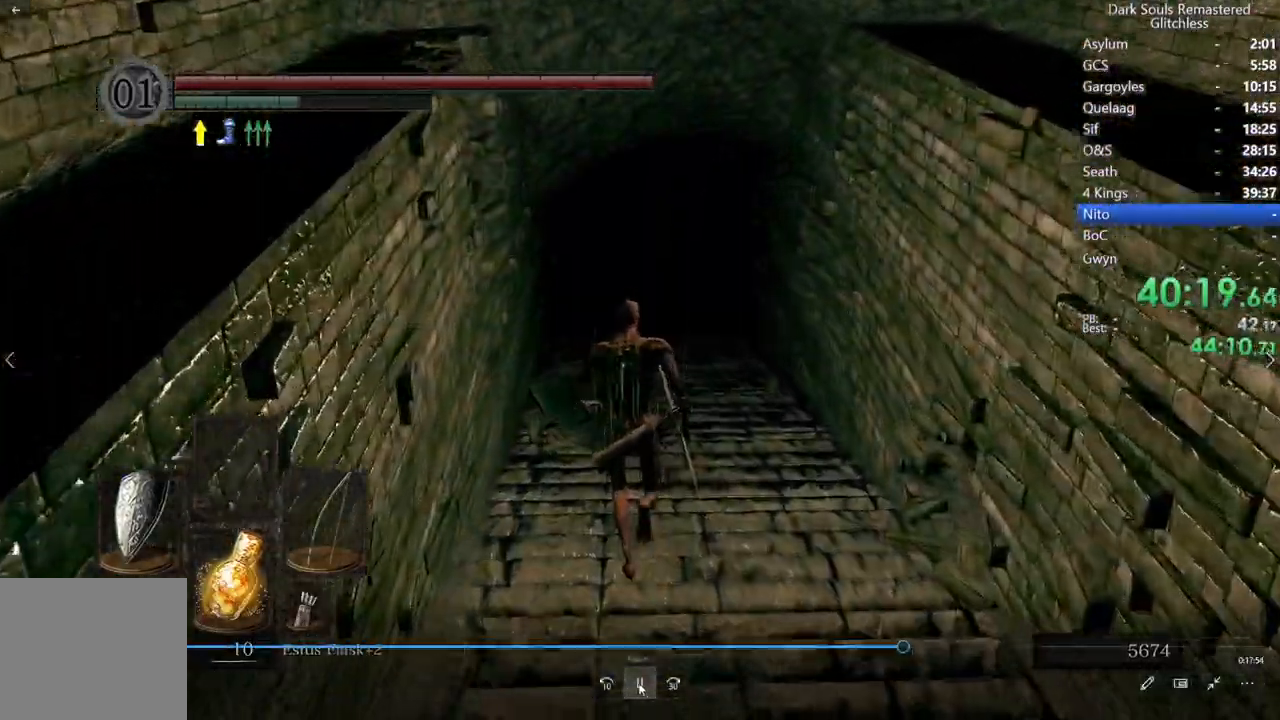
{"dt_ms": 500, "buttons": [], "left_stick": "center", "right_stick": "down-right", "events": [[467, "right_stick", "down-right"]]}
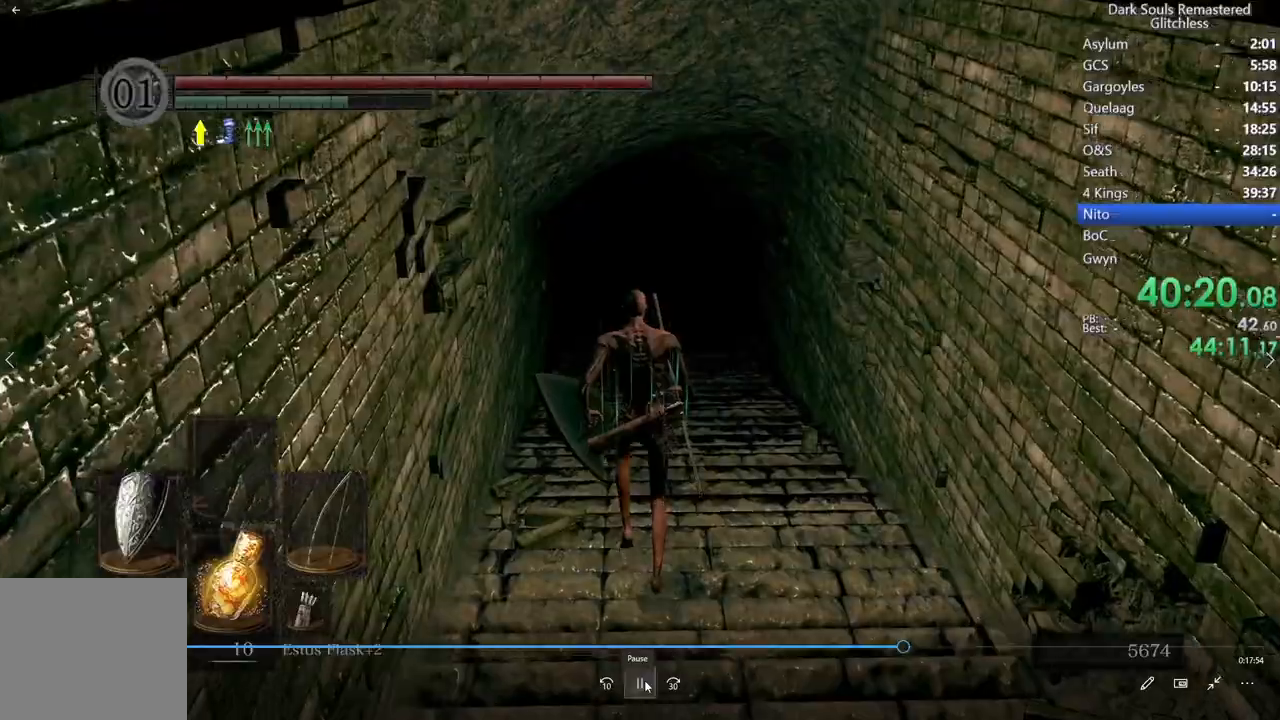
{"dt_ms": 500, "buttons": ["B"], "left_stick": "center", "right_stick": "center", "events": [[250, "B", "down"], [283, "right_stick", "center"], [317, "R2", "down"], [467, "R2", "up"]]}
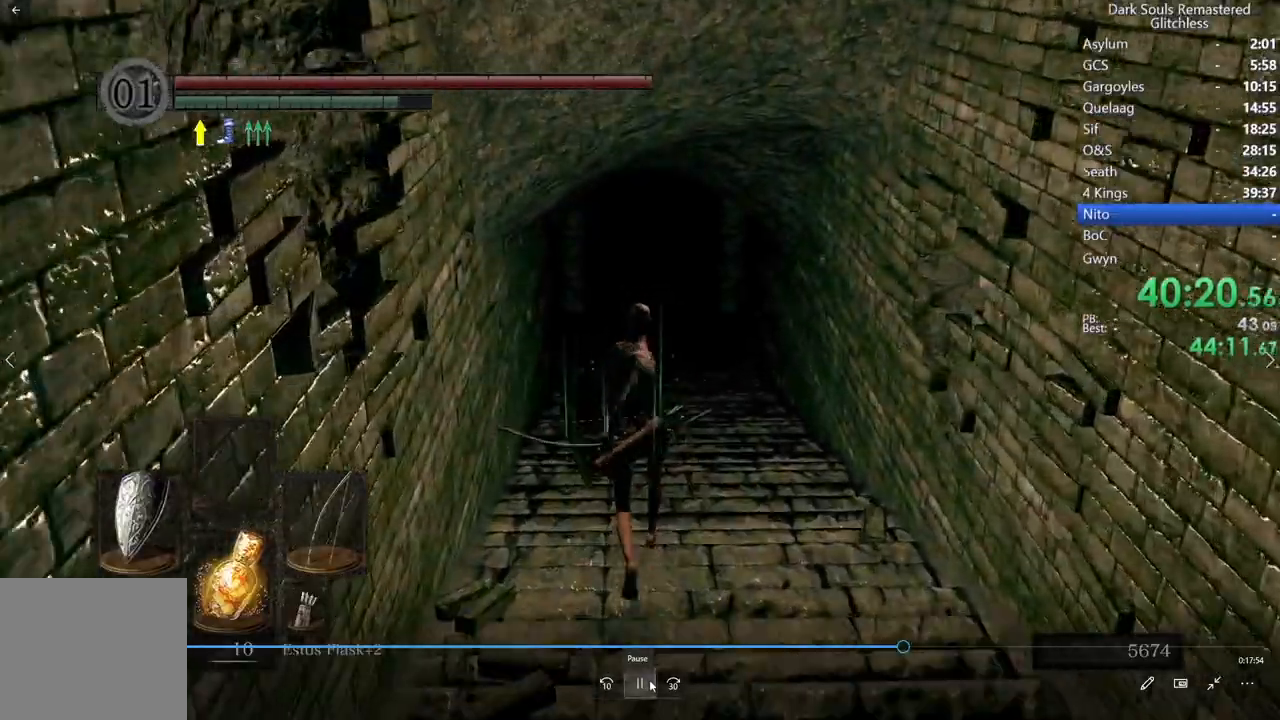
{"dt_ms": 500, "buttons": ["B"], "left_stick": "center", "right_stick": "center", "events": []}
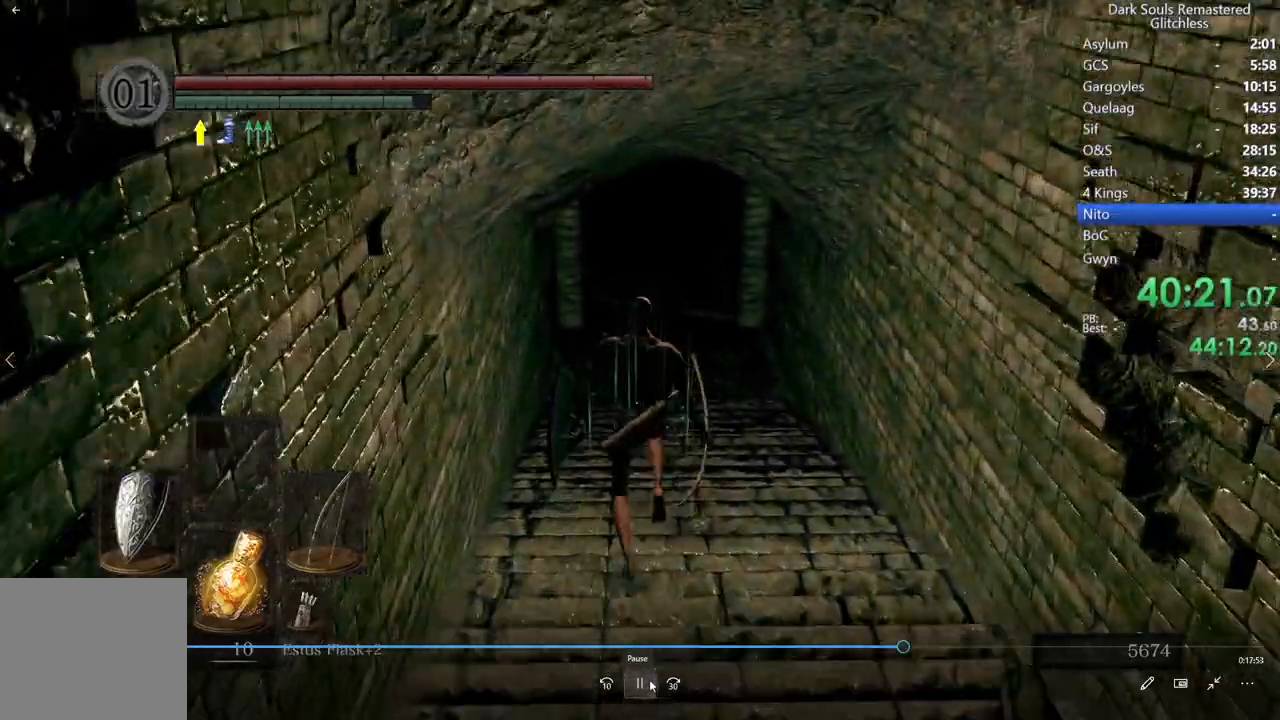
{"dt_ms": 500, "buttons": ["B"], "left_stick": "center", "right_stick": "center", "events": []}
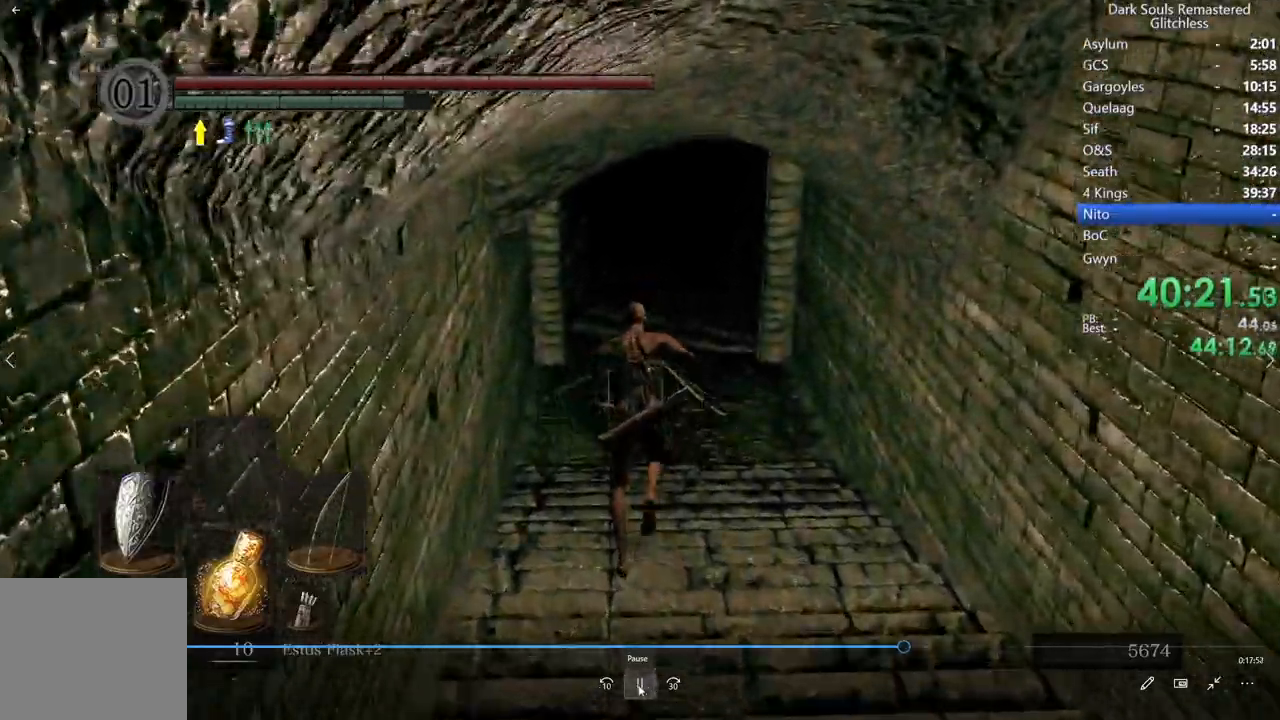
{"dt_ms": 500, "buttons": ["B"], "left_stick": "center", "right_stick": "down-right", "events": [[217, "right_stick", "down-right"]]}
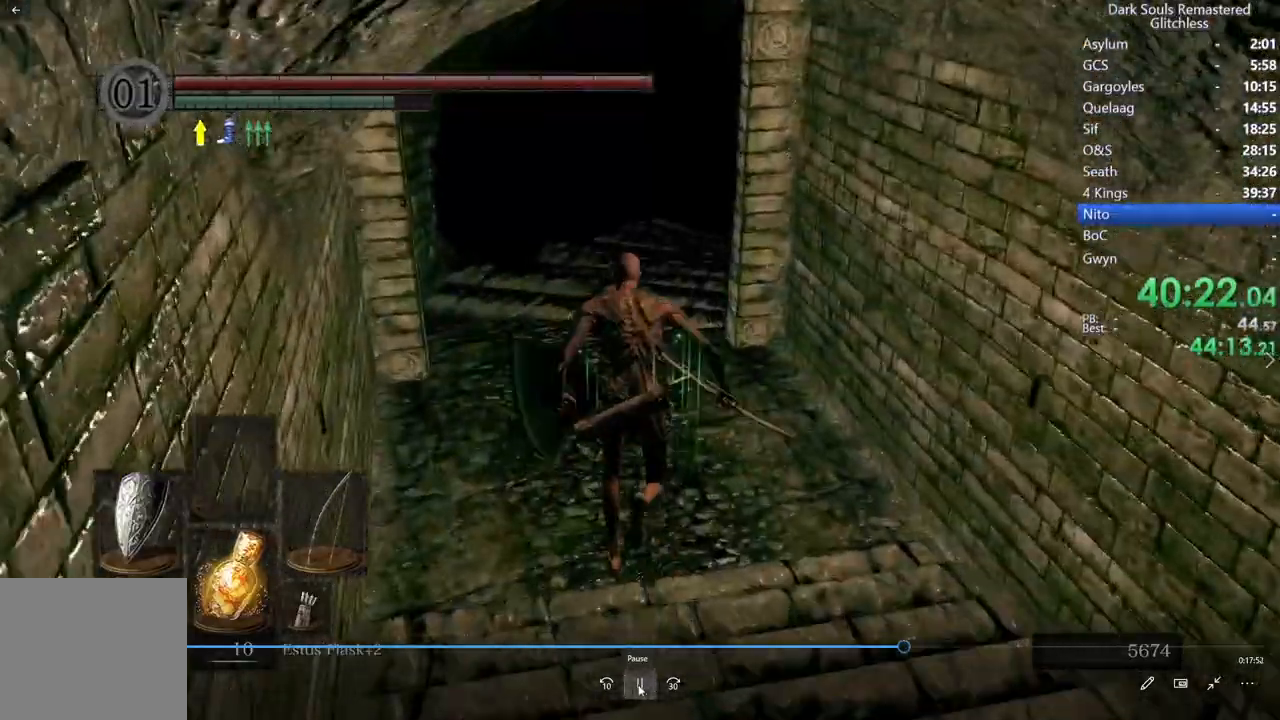
{"dt_ms": 500, "buttons": ["B", "L1"], "left_stick": "center", "right_stick": "down-right", "events": [[200, "L1", "down"]]}
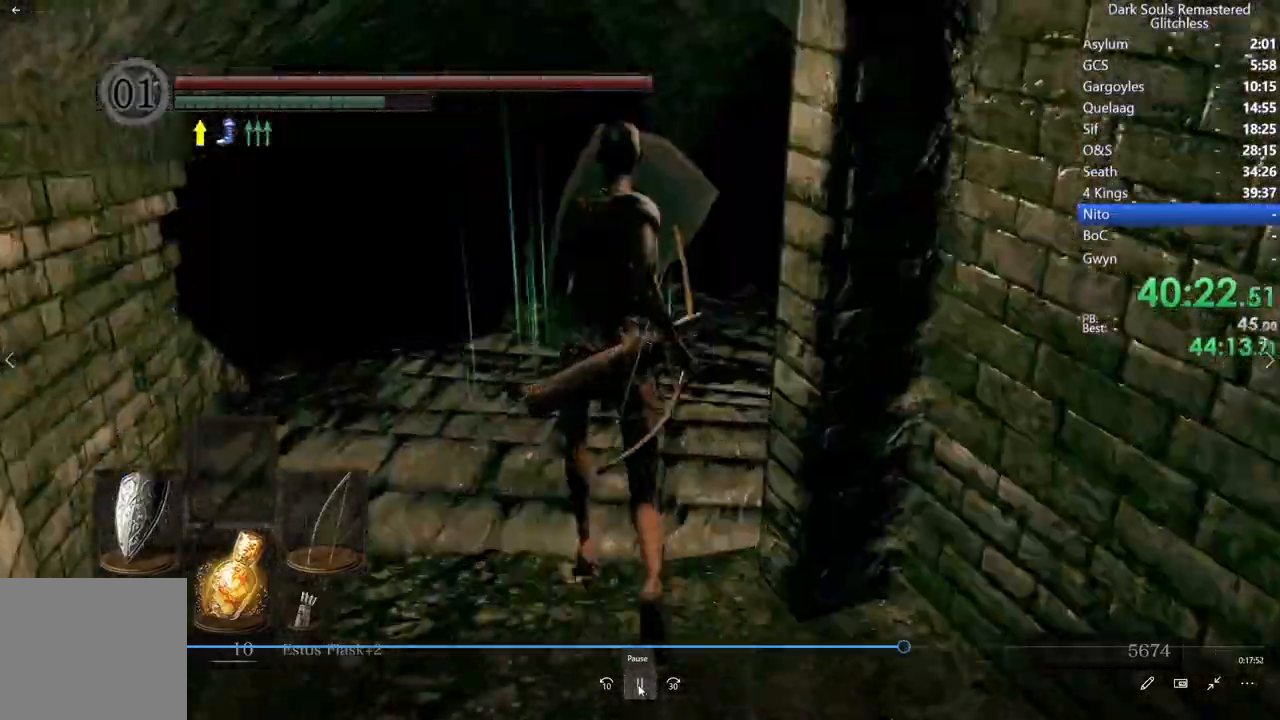
{"dt_ms": 500, "buttons": ["B", "L1"], "left_stick": "center", "right_stick": "down-right", "events": []}
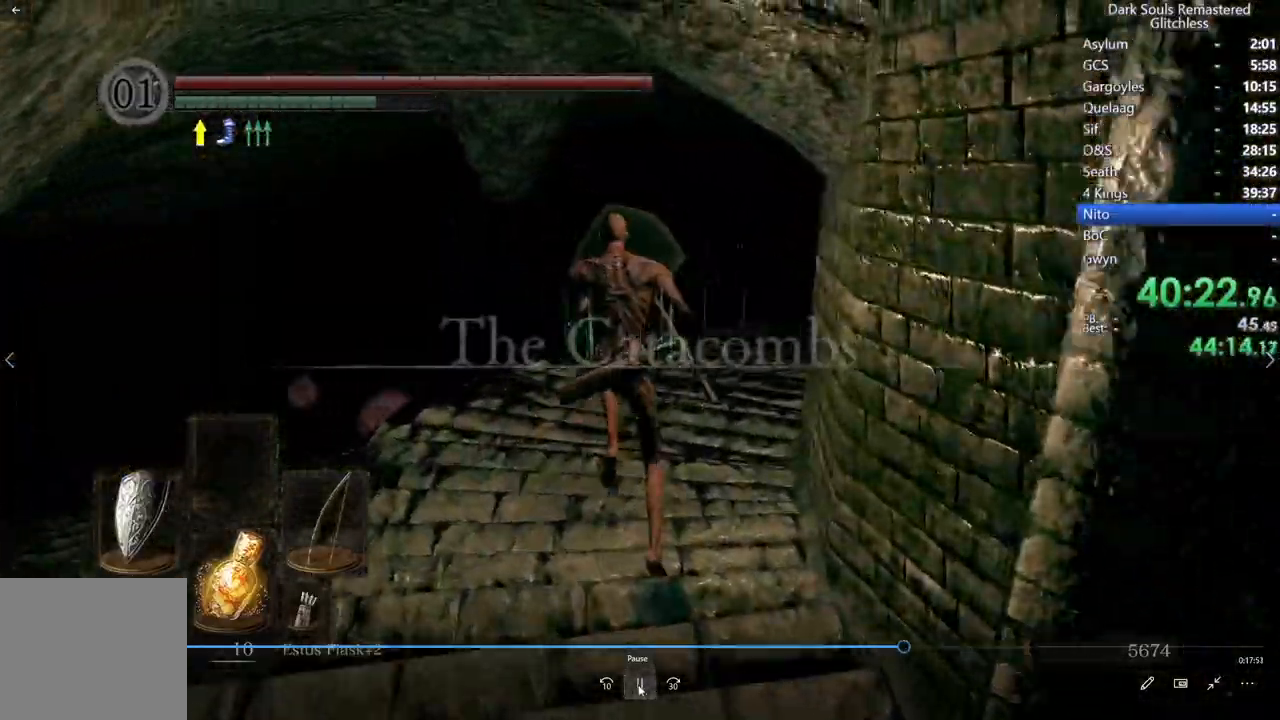
{"dt_ms": 500, "buttons": ["B", "L1"], "left_stick": "center", "right_stick": "down-right"}
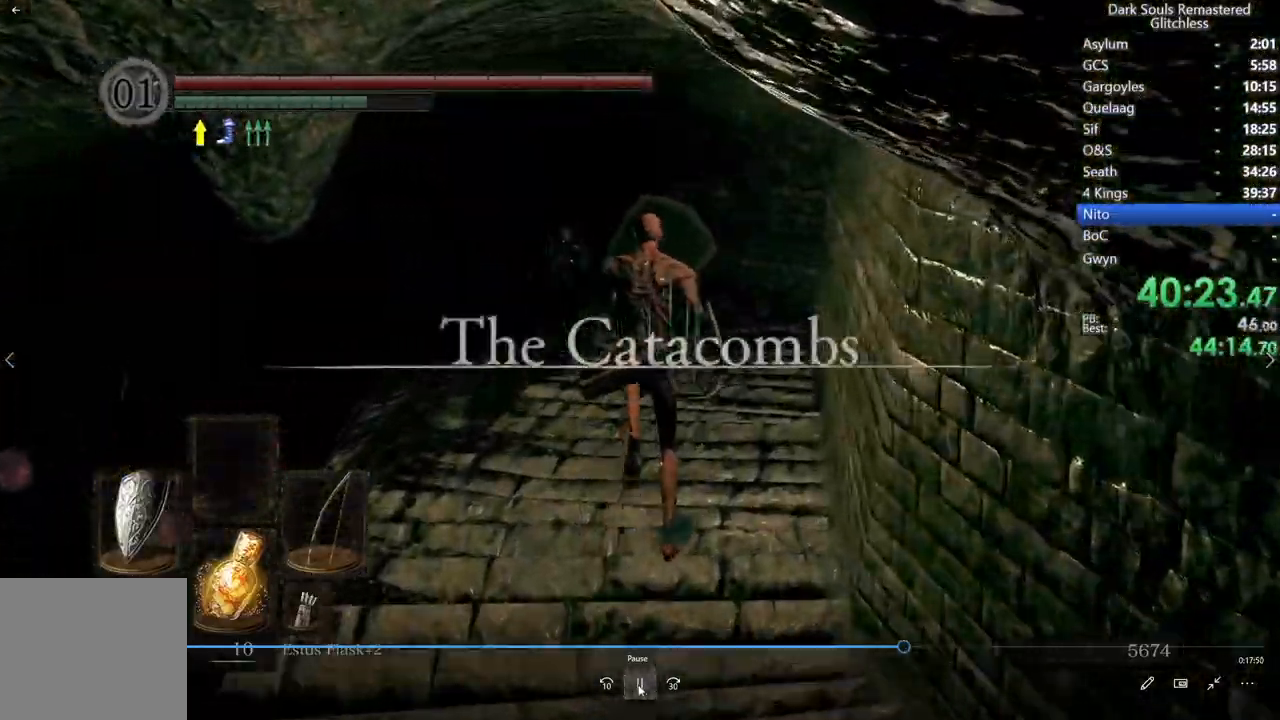
{"dt_ms": 500, "buttons": ["B", "L1"], "left_stick": "center", "right_stick": "center", "events": [[383, "right_stick", "center"]]}
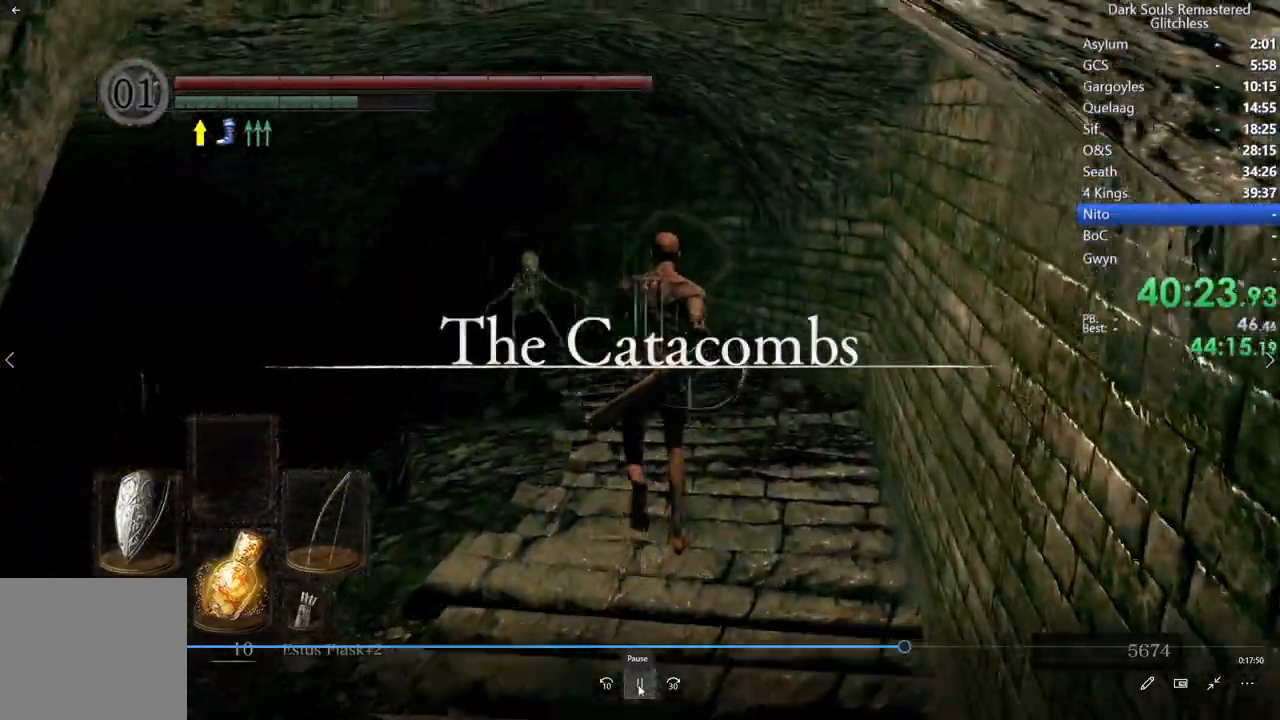
{"dt_ms": 500, "buttons": ["B", "L1"], "left_stick": "center", "right_stick": "center", "events": []}
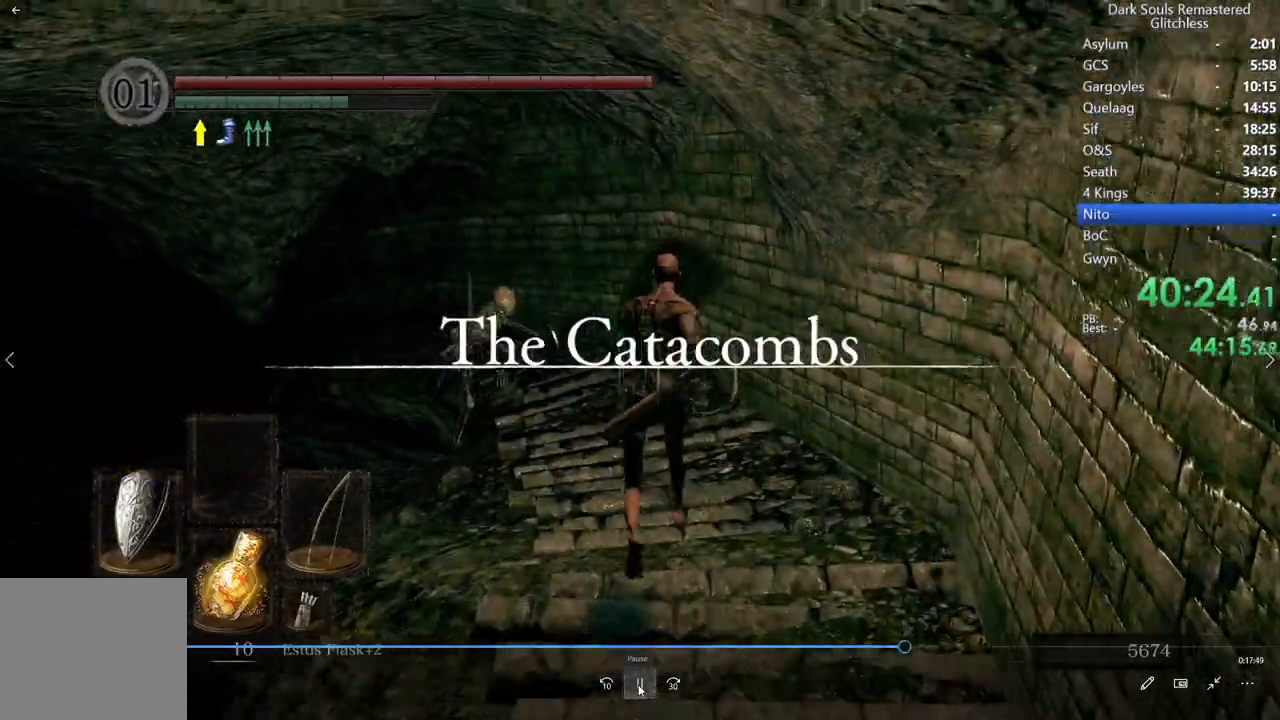
{"dt_ms": 500, "buttons": ["B", "L1"], "left_stick": "center", "right_stick": "left", "events": [[117, "right_stick", "down-left"], [233, "right_stick", "center"], [433, "right_stick", "left"]]}
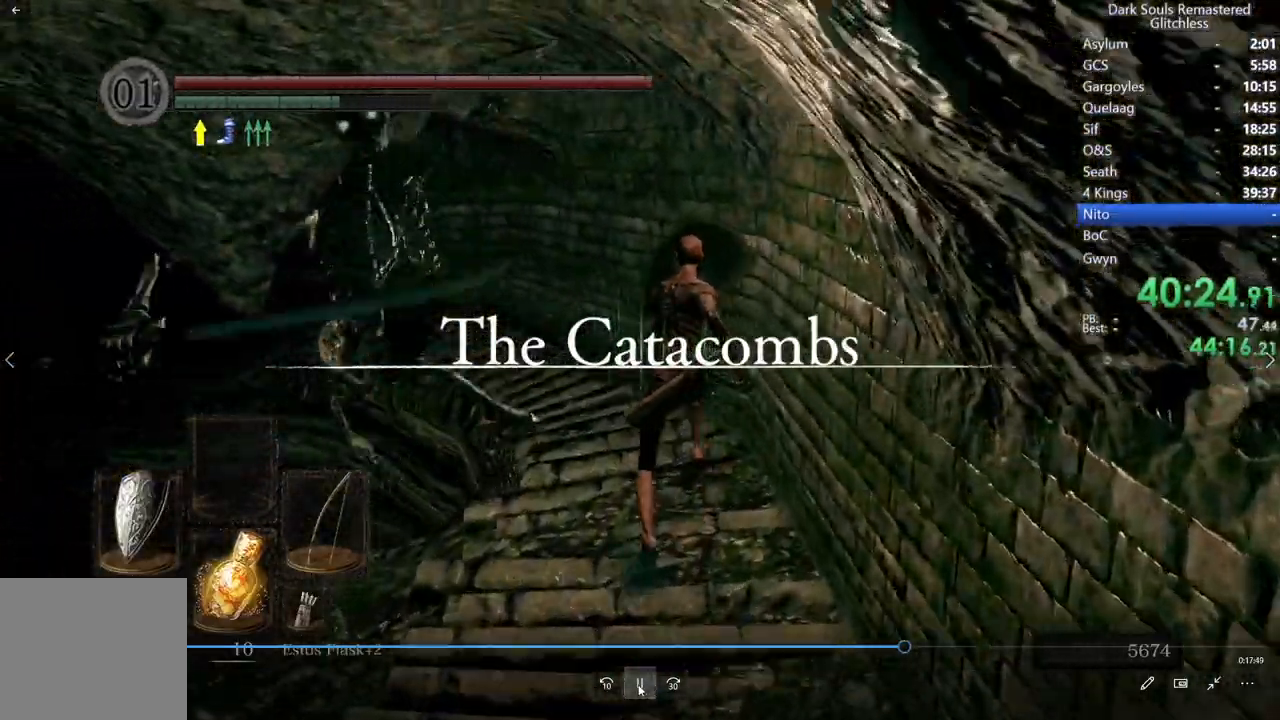
{"dt_ms": 500, "buttons": ["B", "L1"], "left_stick": "center", "right_stick": "down-left", "events": [[150, "right_stick", "center"], [417, "right_stick", "down-left"]]}
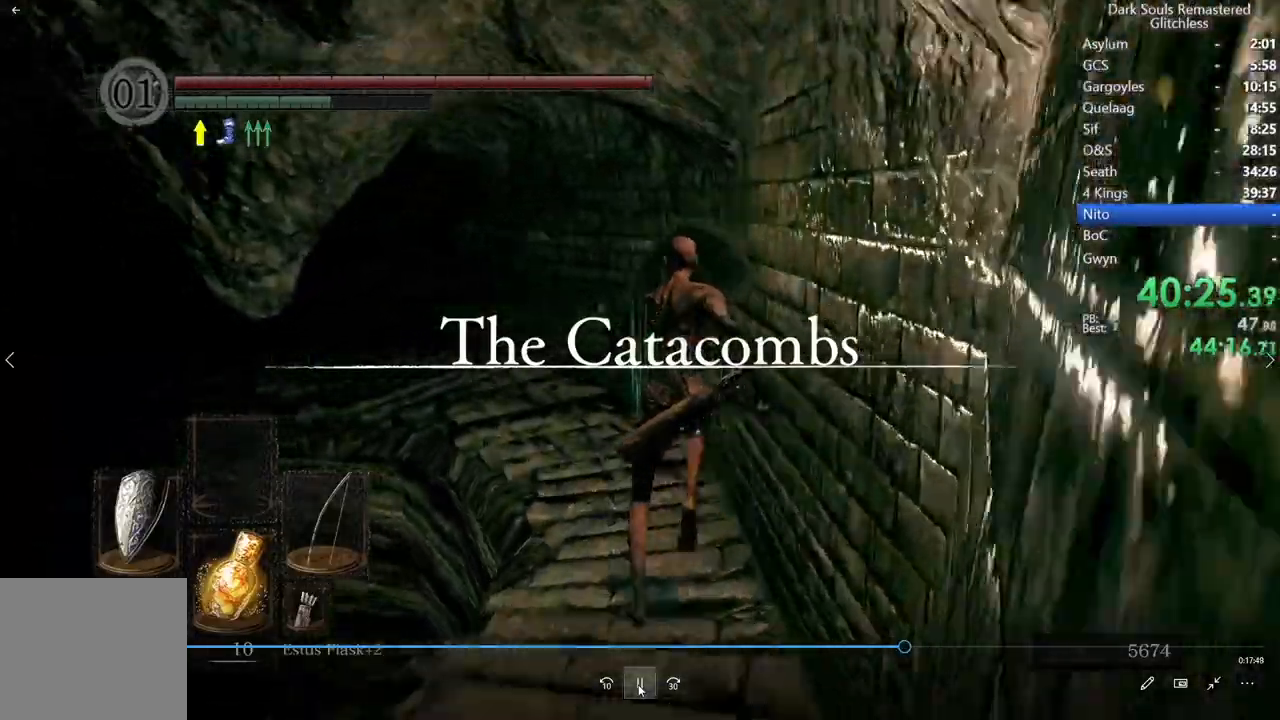
{"dt_ms": 500, "buttons": ["B"], "left_stick": "center", "right_stick": "down-left", "events": [[433, "L1", "up"]]}
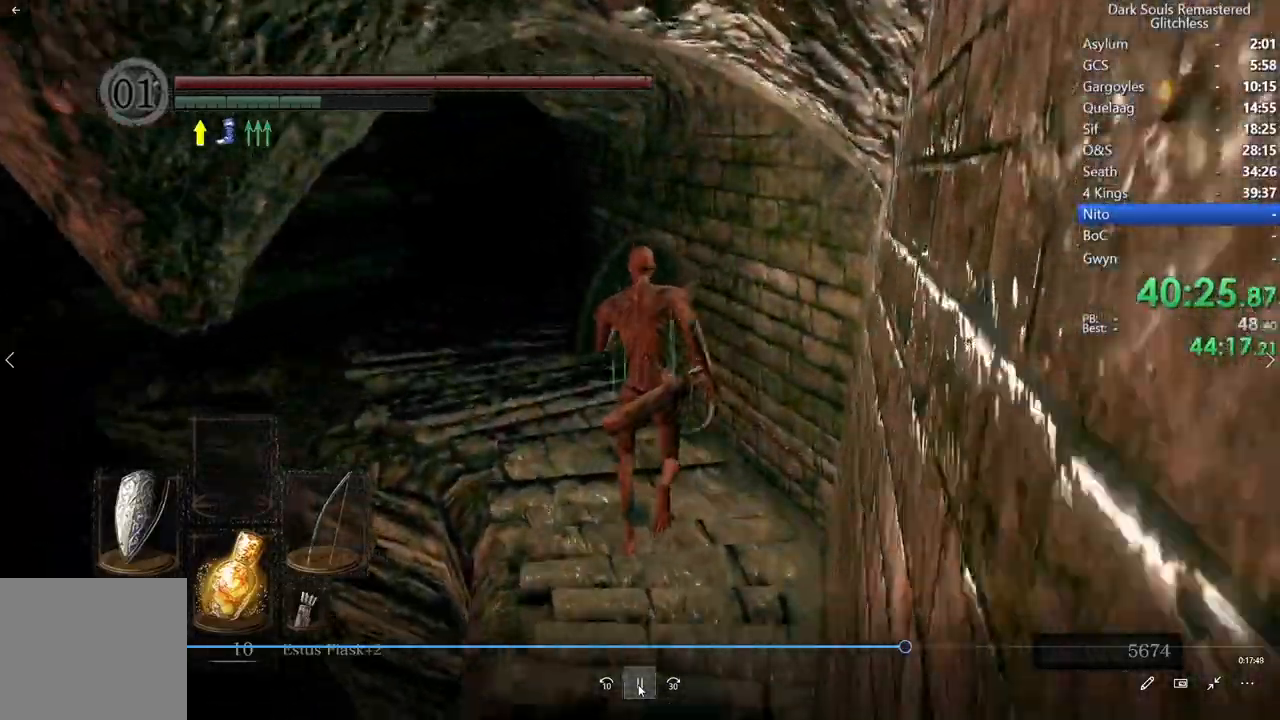
{"dt_ms": 500, "buttons": ["B"], "left_stick": "center", "right_stick": "down-left", "events": []}